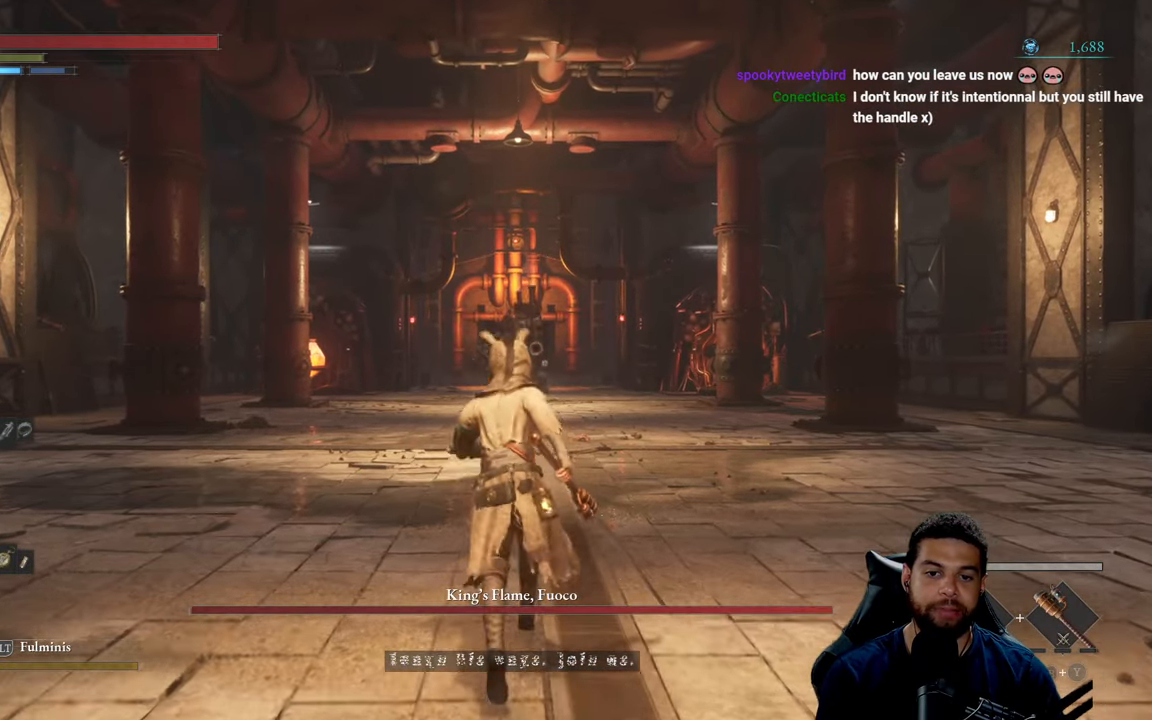
Gameplay with a controller (Xbox layout); each line is a JSON object with the inputs held at the frame after it. "events" lists button and stick changes between this image and that frame as [ms after this image, input, new state], when the widget could be followed in between.
{"buttons": ["B"], "left_stick": "up", "right_stick": "center", "events": []}
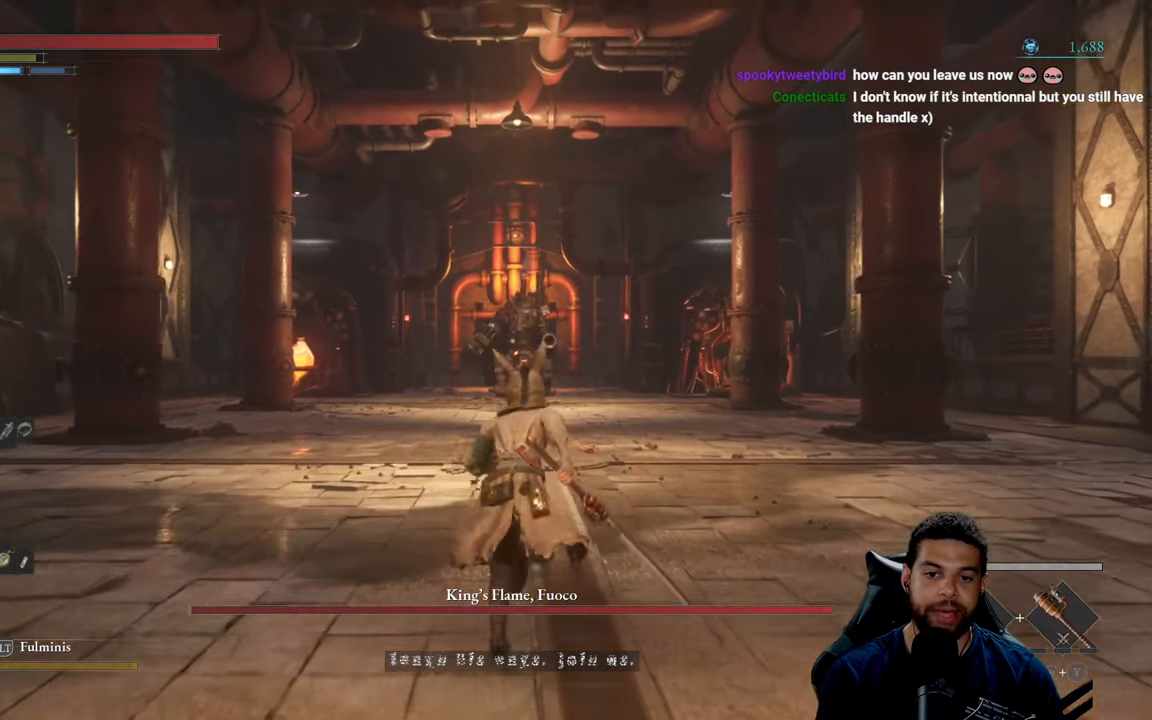
{"buttons": ["B", "R3"], "left_stick": "up", "right_stick": "center", "events": [[484, "R3", "down"]]}
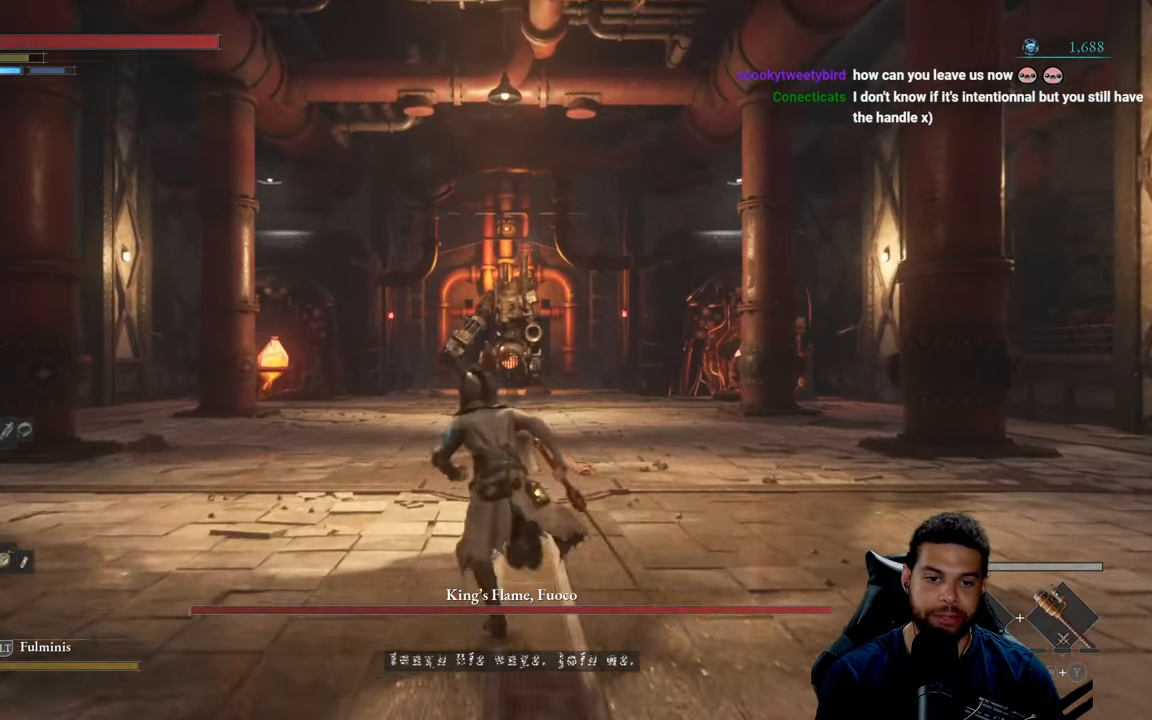
{"buttons": ["B"], "left_stick": "up-left", "right_stick": "center", "events": [[184, "R3", "up"], [217, "left_stick", "up-left"], [217, "right_stick", "up"], [300, "right_stick", "center"]]}
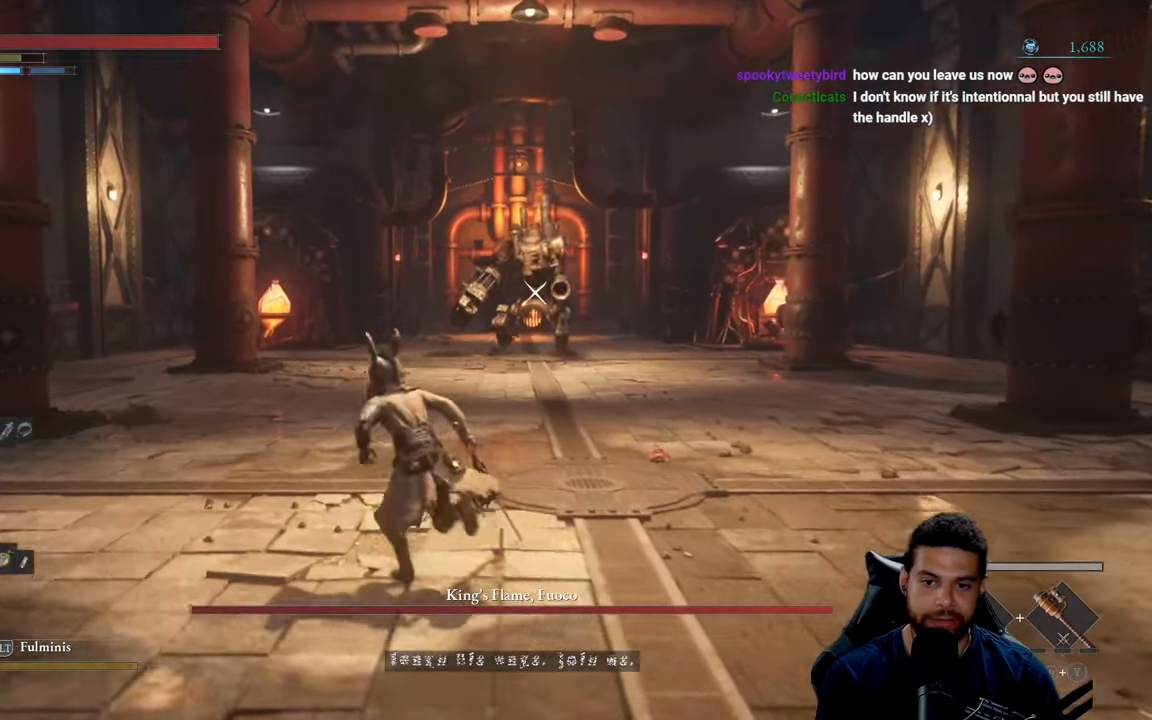
{"buttons": [], "left_stick": "up-left", "right_stick": "center", "events": [[34, "B", "up"]]}
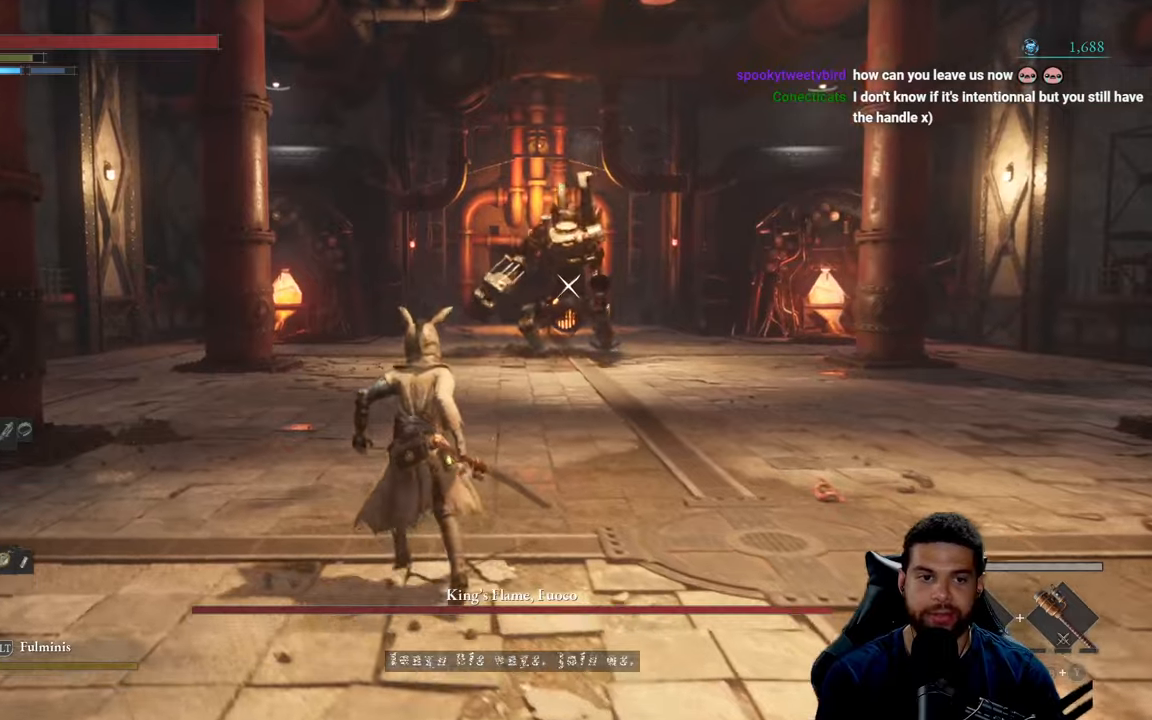
{"buttons": ["B"], "left_stick": "up-left", "right_stick": "center", "events": [[300, "B", "down"]]}
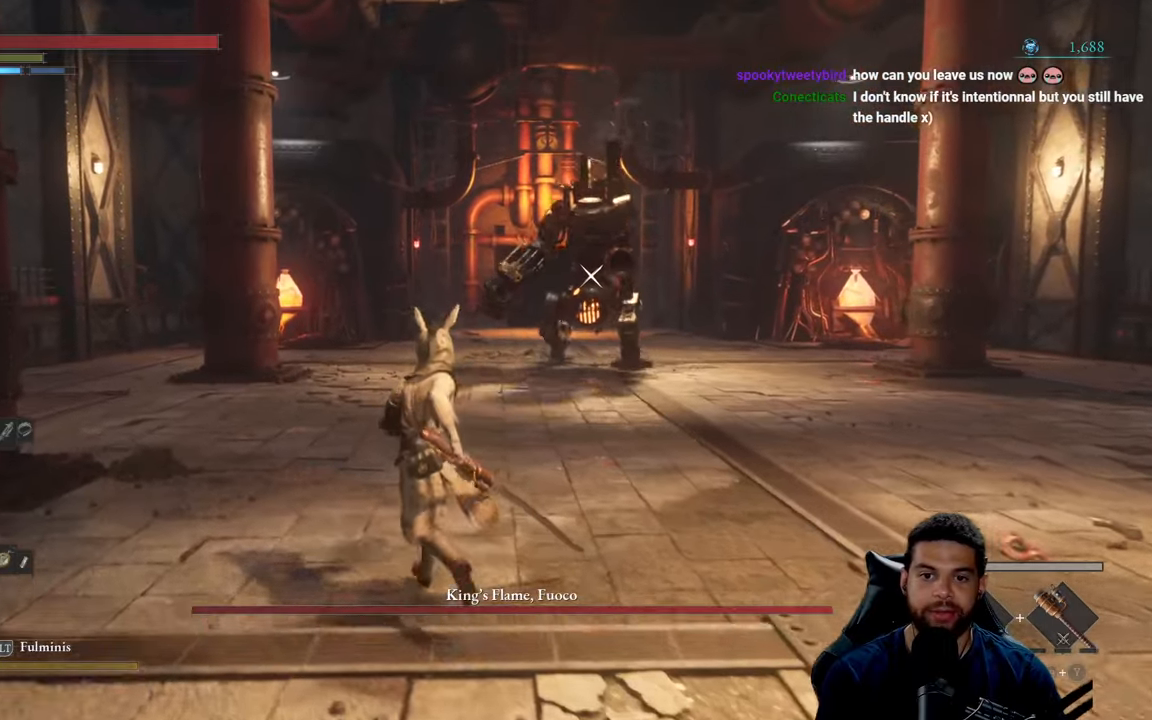
{"buttons": ["B"], "left_stick": "up-left", "right_stick": "center", "events": []}
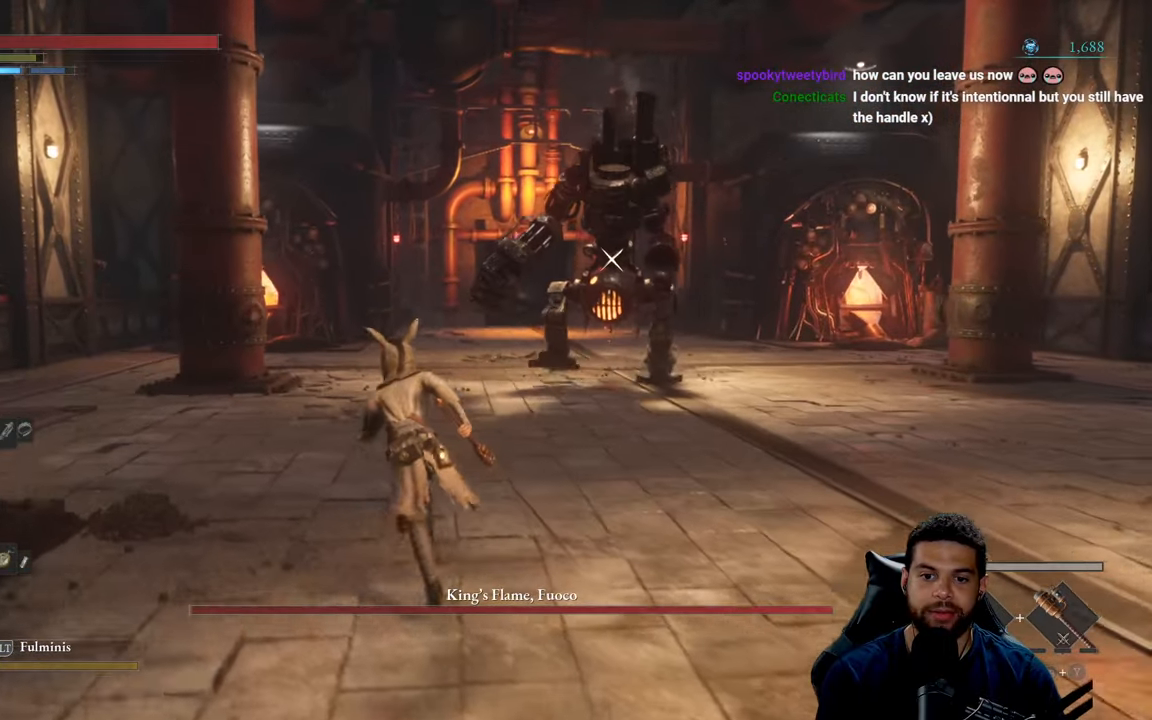
{"buttons": ["B"], "left_stick": "up-left", "right_stick": "center", "events": []}
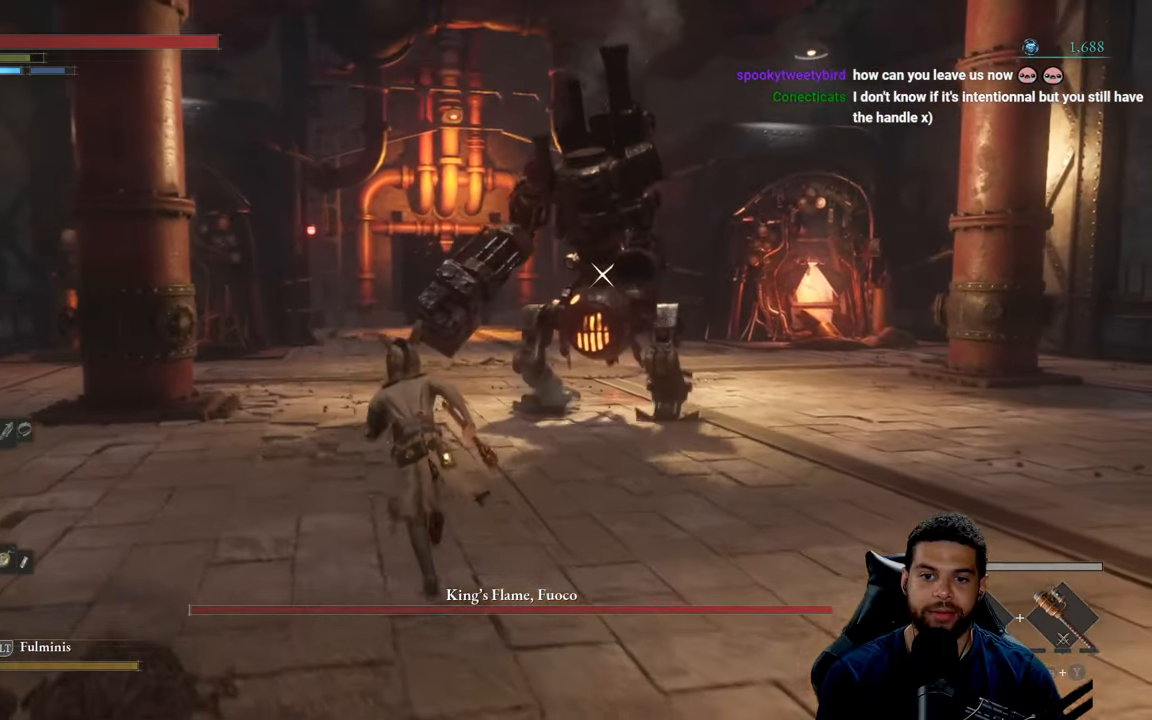
{"buttons": ["B"], "left_stick": "up-left", "right_stick": "center", "events": []}
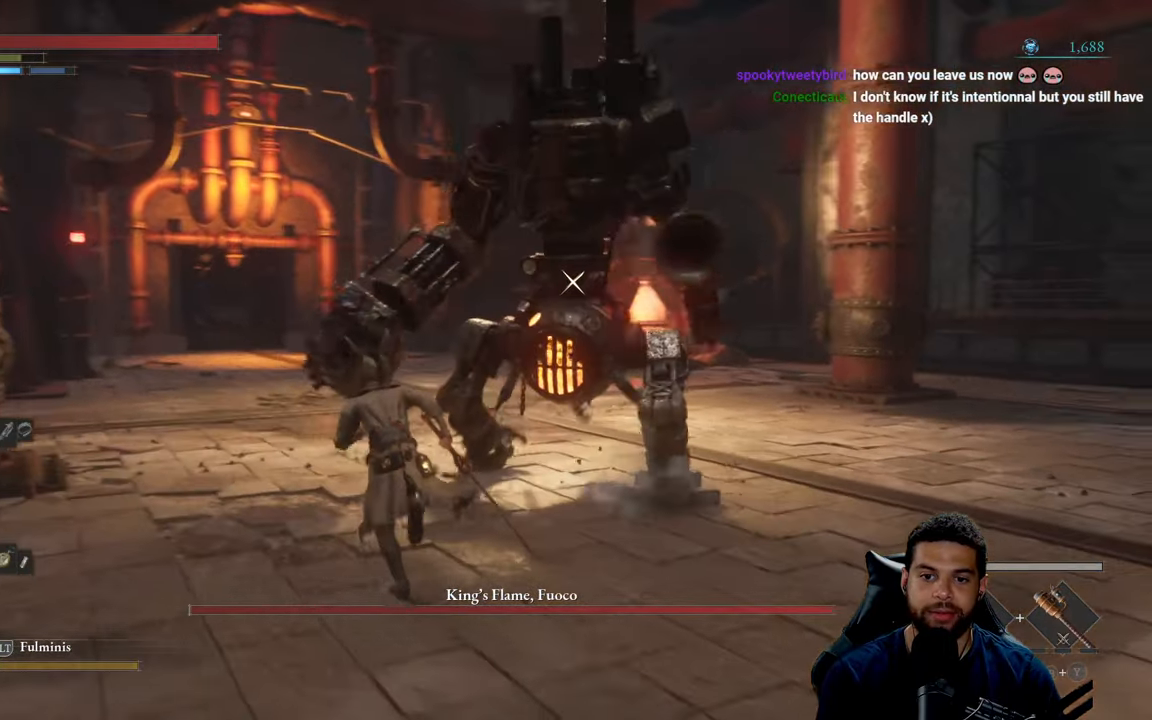
{"buttons": ["B"], "left_stick": "up-left", "right_stick": "center", "events": []}
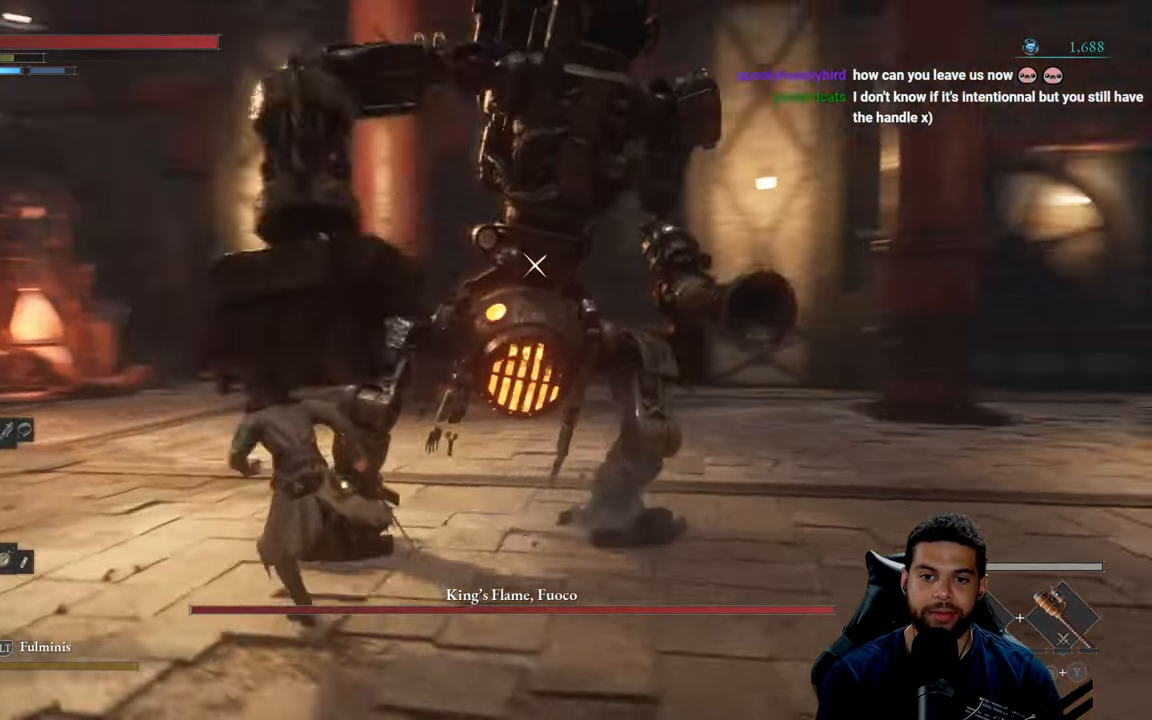
{"buttons": ["B"], "left_stick": "up-left", "right_stick": "center", "events": []}
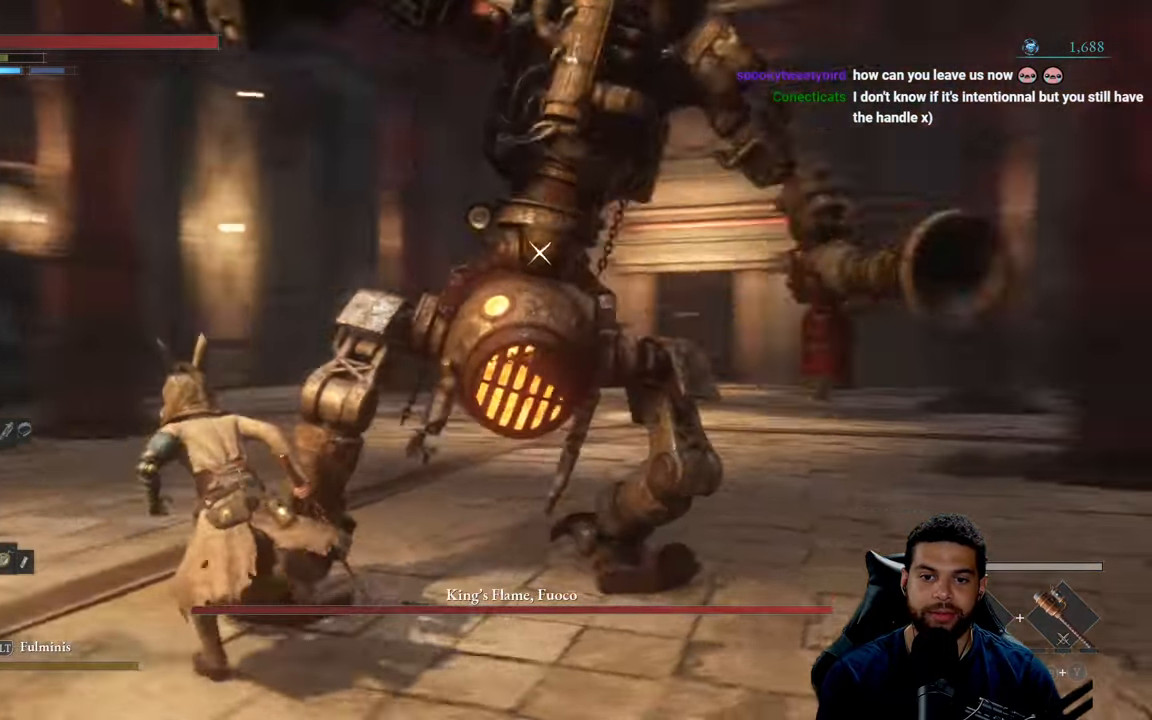
{"buttons": [], "left_stick": "up-left", "right_stick": "center", "events": [[466, "B", "up"]]}
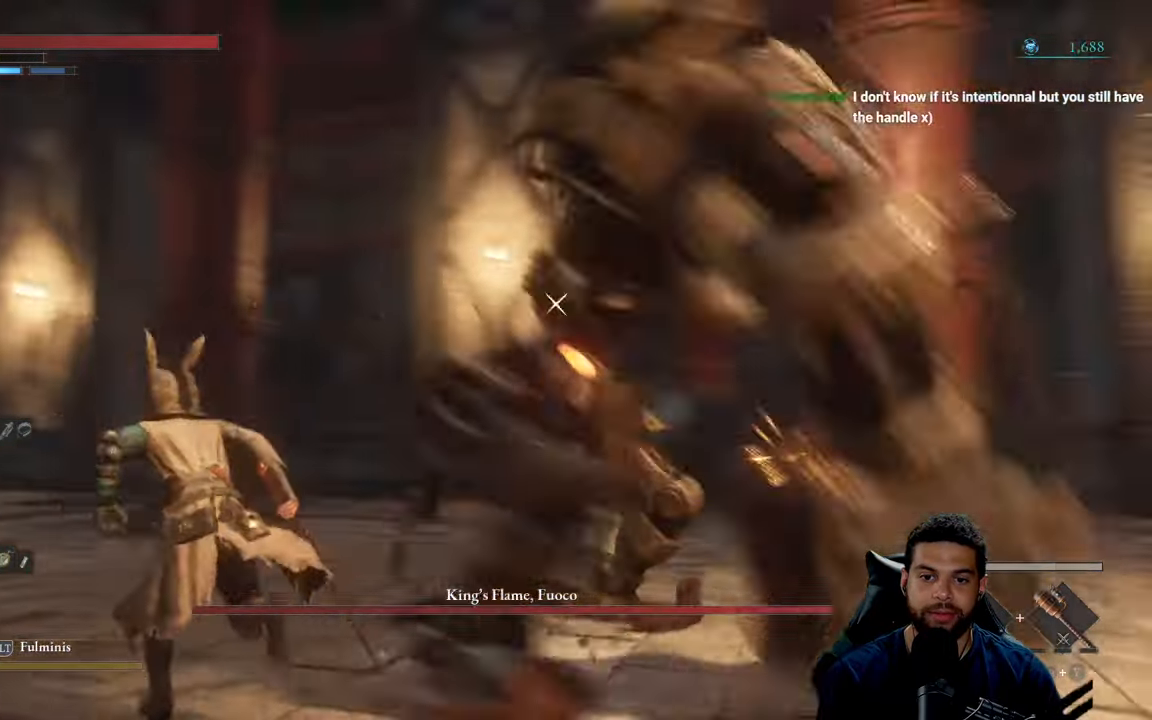
{"buttons": [], "left_stick": "up-right", "right_stick": "center", "events": [[50, "B", "down"], [116, "B", "up"], [283, "left_stick", "up"], [483, "left_stick", "up-right"]]}
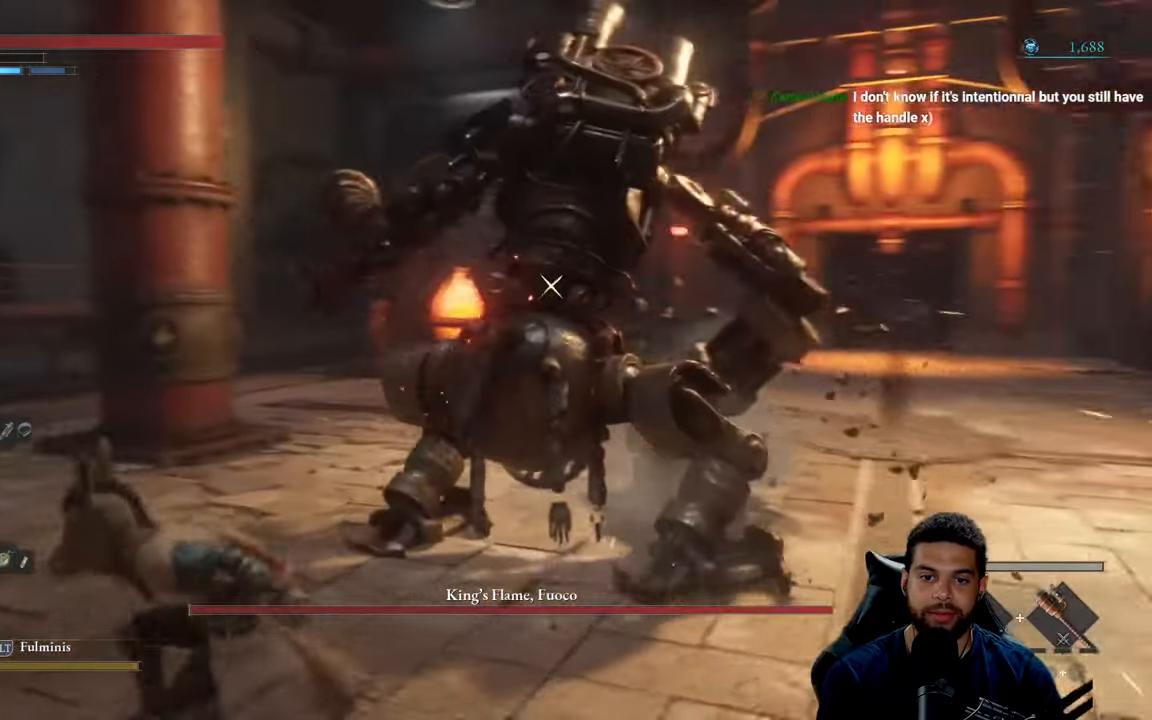
{"buttons": ["R2"], "left_stick": "up-right", "right_stick": "center", "events": [[333, "R2", "down"]]}
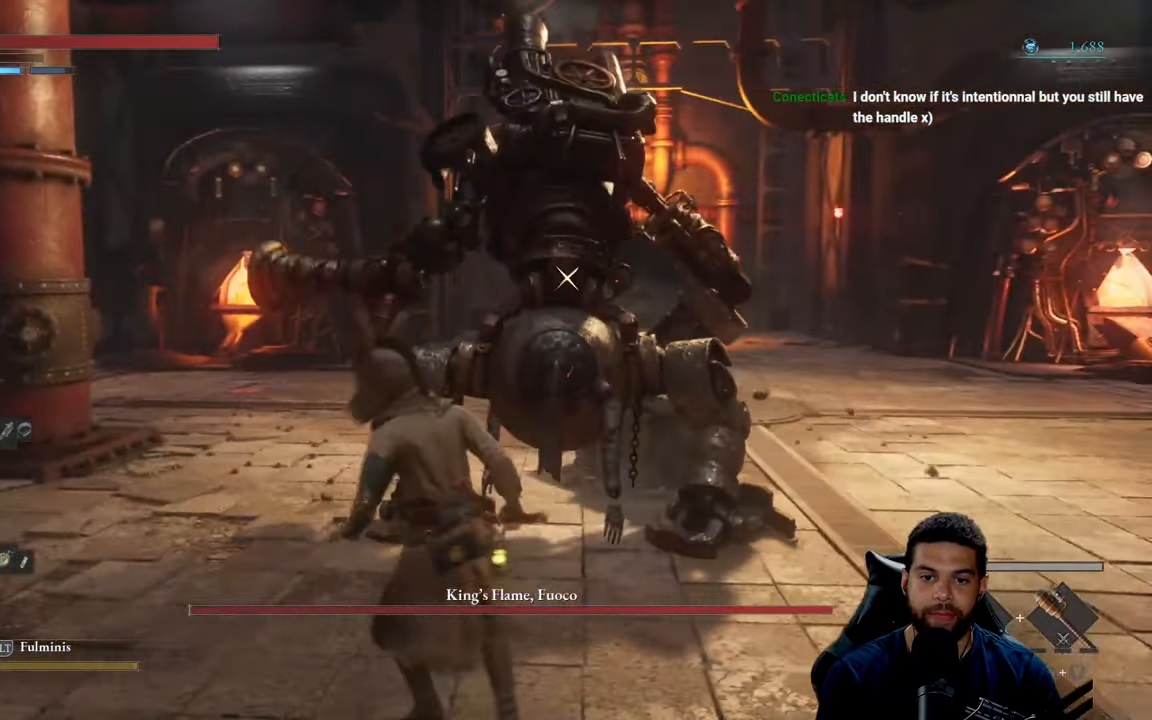
{"buttons": ["R2"], "left_stick": "up-right", "right_stick": "center", "events": []}
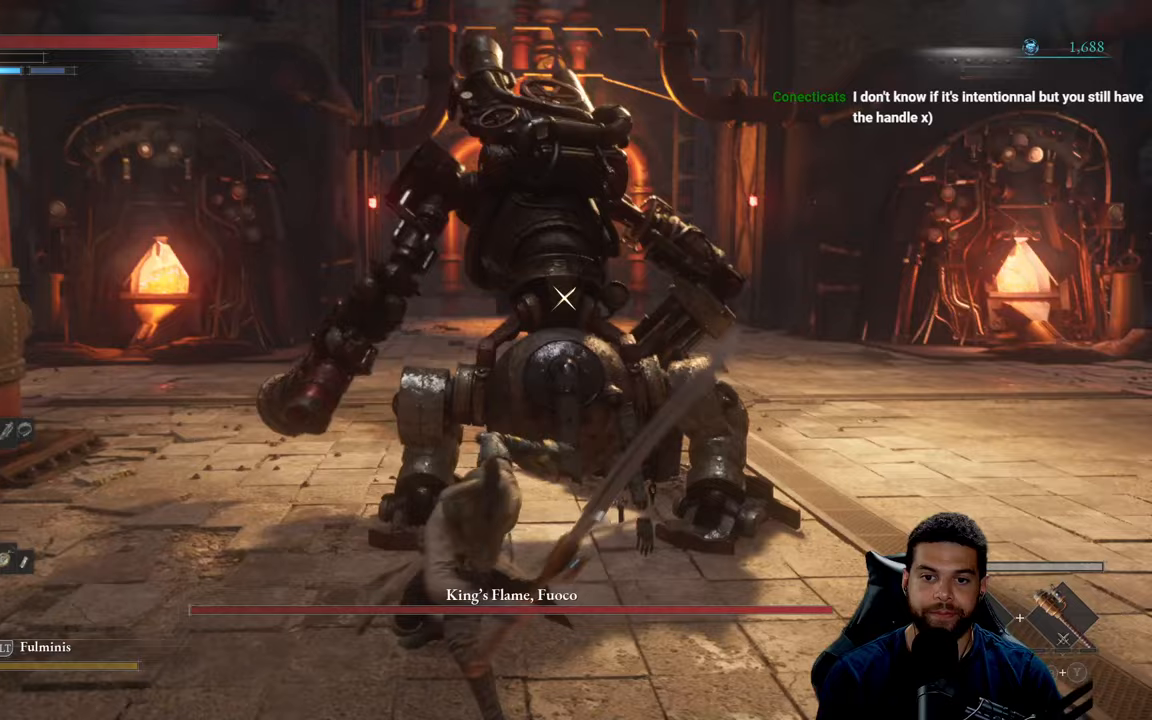
{"buttons": ["R2"], "left_stick": "right", "right_stick": "center", "events": [[383, "left_stick", "right"]]}
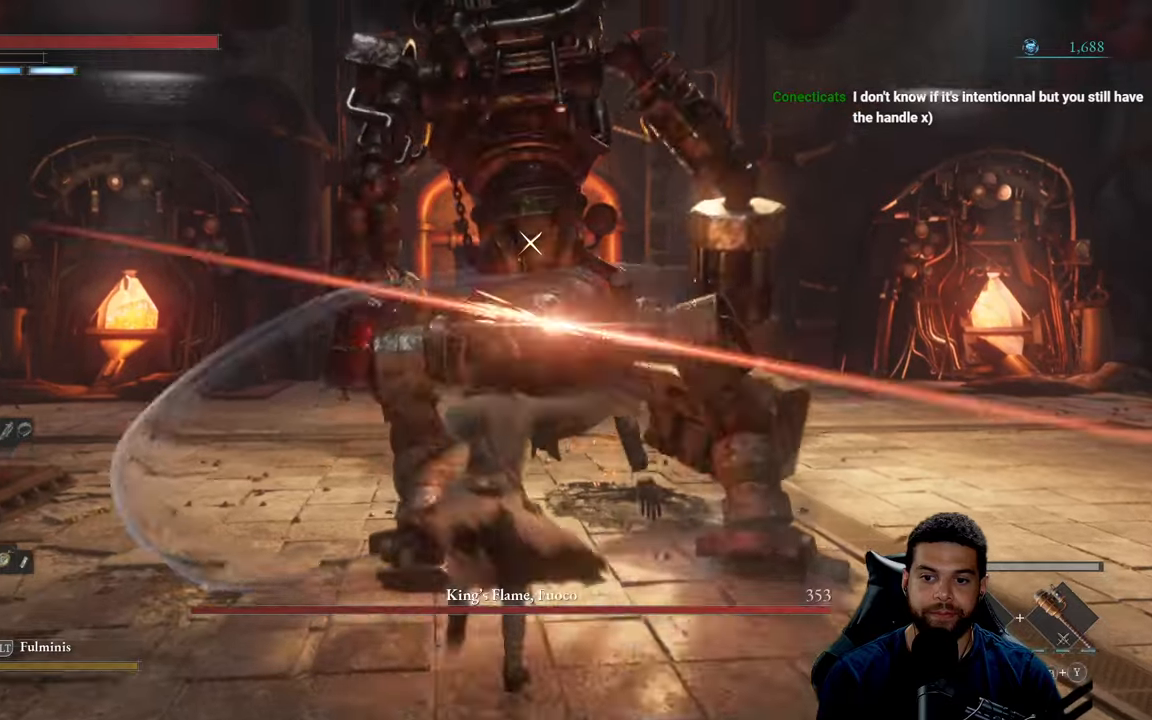
{"buttons": [], "left_stick": "down", "right_stick": "center", "events": [[17, "left_stick", "down-right"], [150, "left_stick", "down"], [267, "R2", "up"]]}
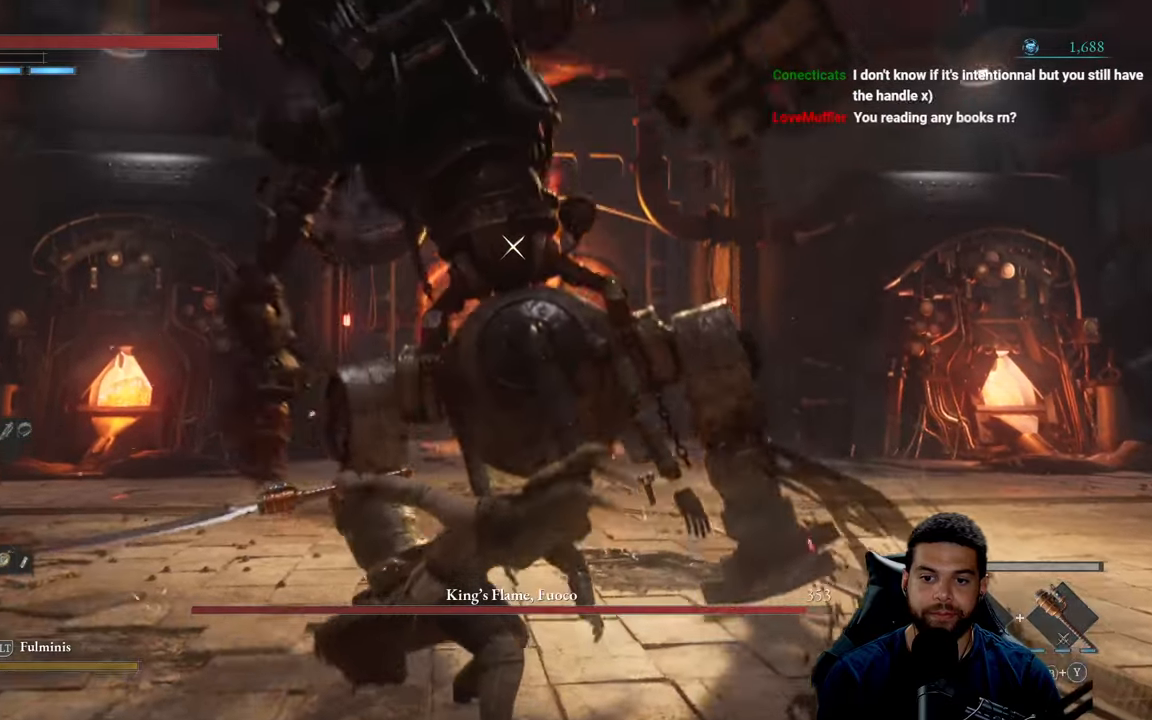
{"buttons": [], "left_stick": "down", "right_stick": "center", "events": [[417, "B", "down"], [483, "B", "up"]]}
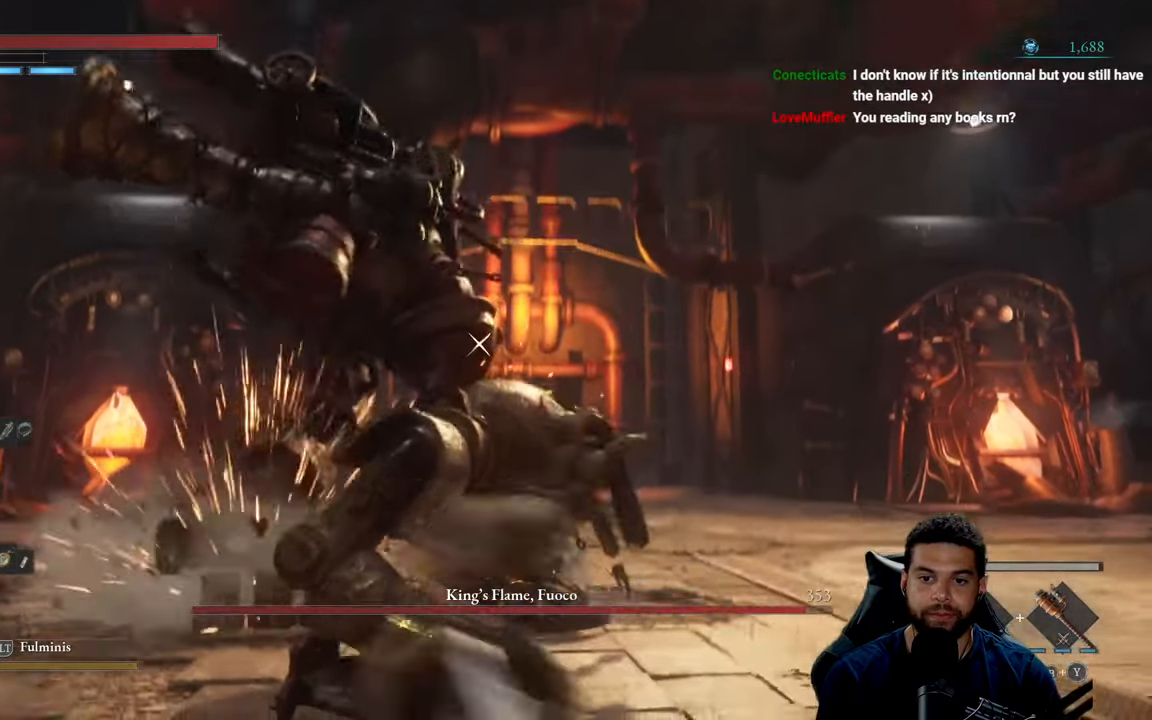
{"buttons": [], "left_stick": "down-right", "right_stick": "center", "events": [[33, "left_stick", "down-right"]]}
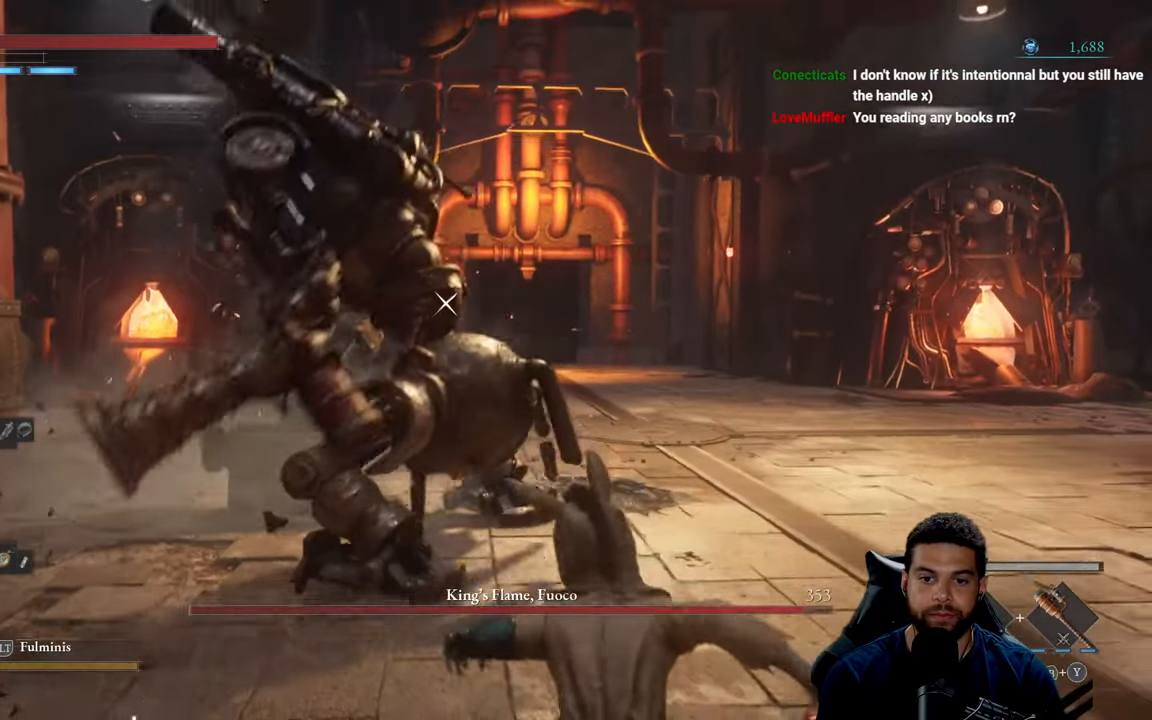
{"buttons": [], "left_stick": "down-right", "right_stick": "center", "events": []}
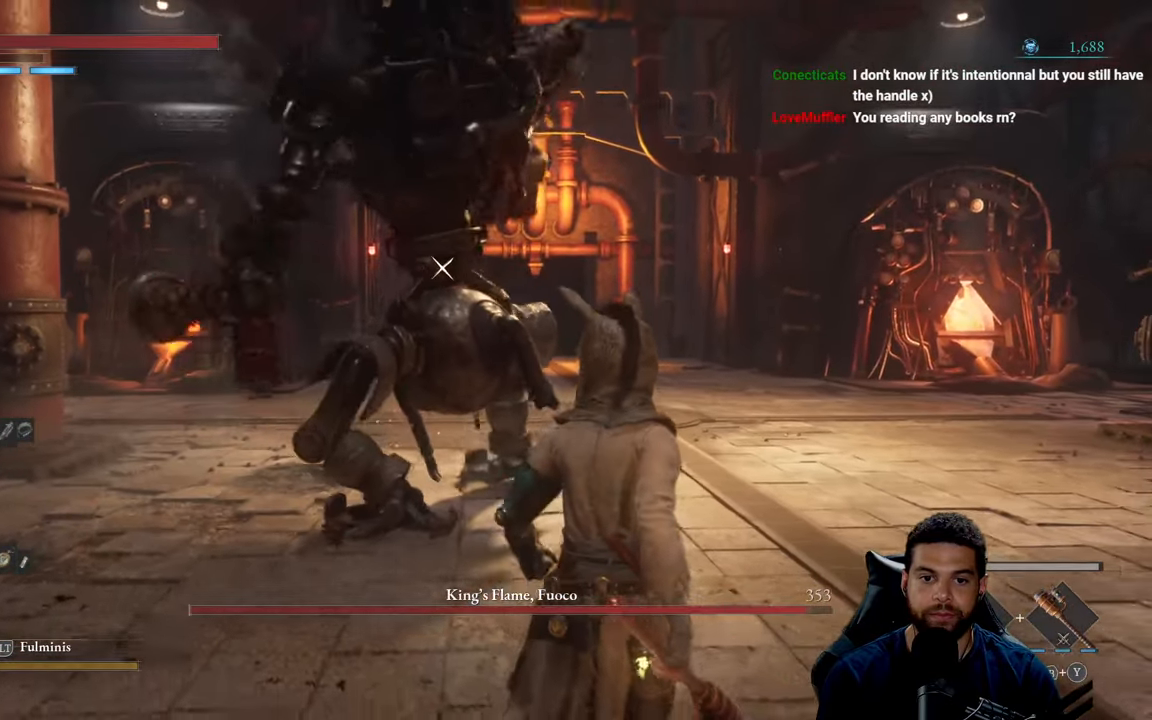
{"buttons": [], "left_stick": "down-right", "right_stick": "center", "events": []}
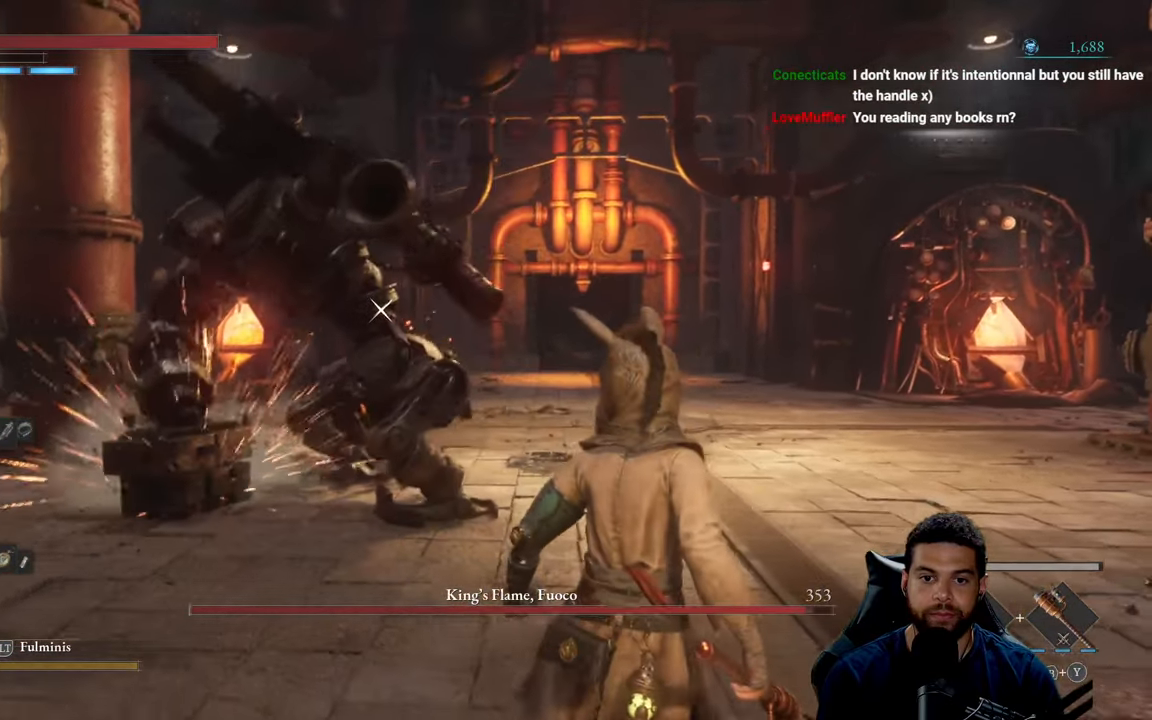
{"buttons": [], "left_stick": "down-right", "right_stick": "center", "events": [[33, "L2", "down"], [333, "L2", "up"]]}
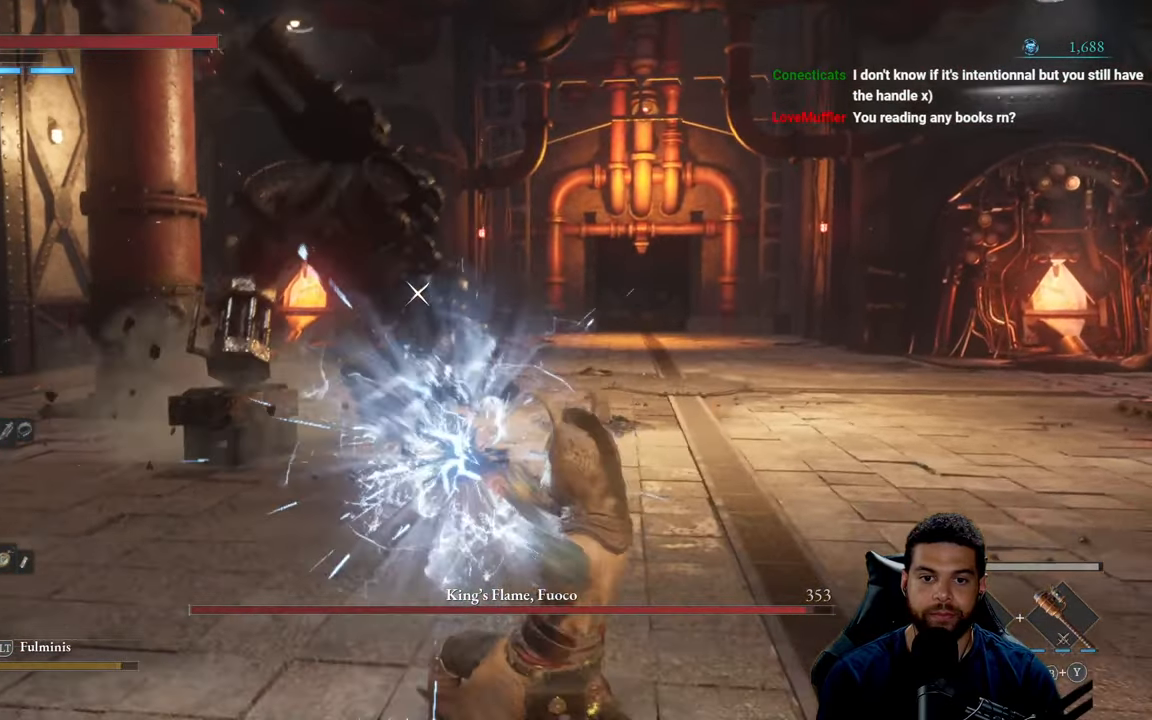
{"buttons": [], "left_stick": "down-right", "right_stick": "center", "events": []}
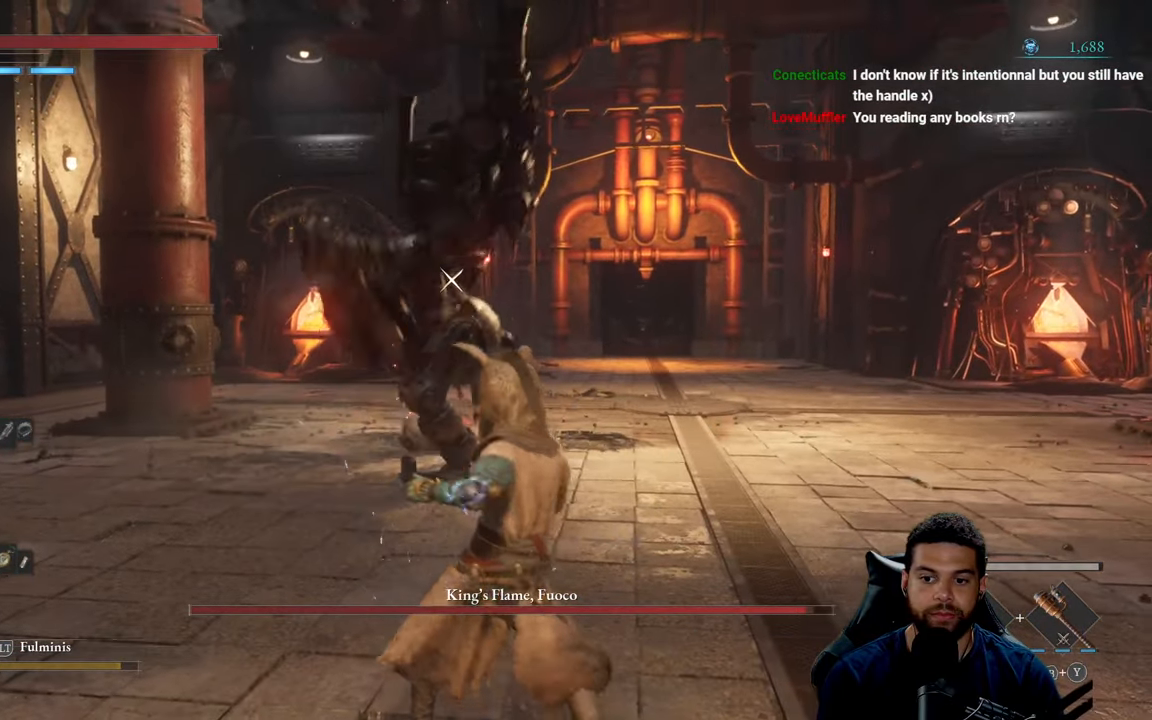
{"buttons": [], "left_stick": "down-right", "right_stick": "center", "events": []}
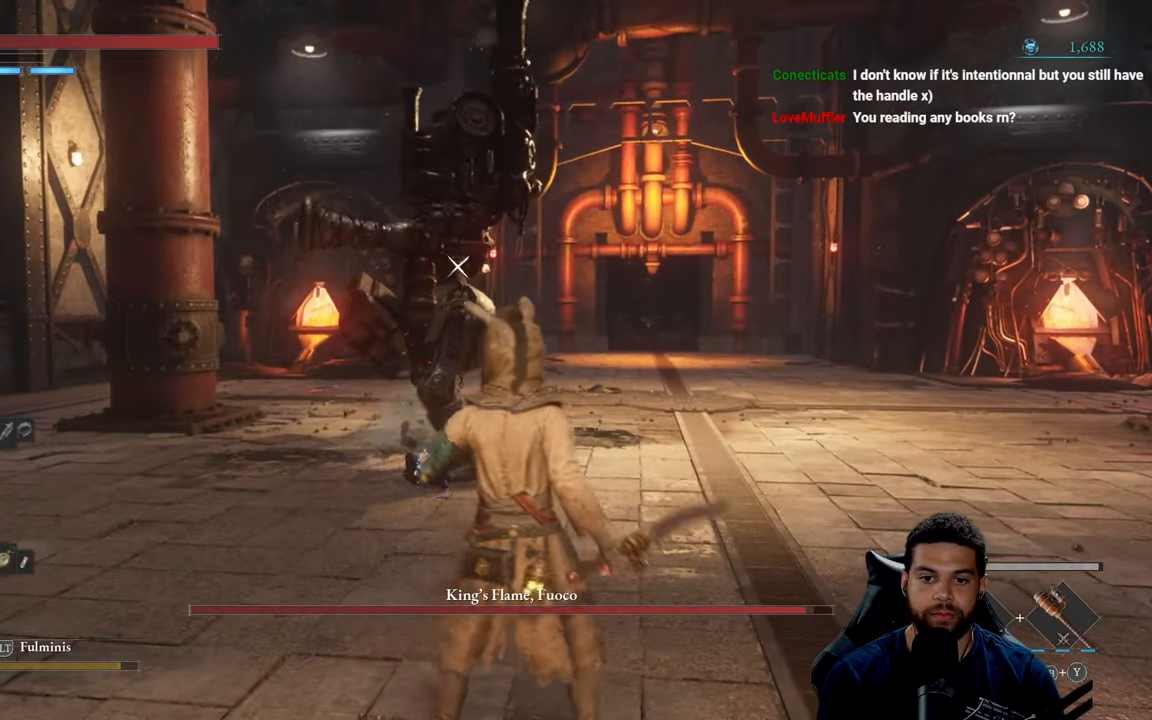
{"buttons": [], "left_stick": "up-right", "right_stick": "center", "events": [[267, "left_stick", "up-right"]]}
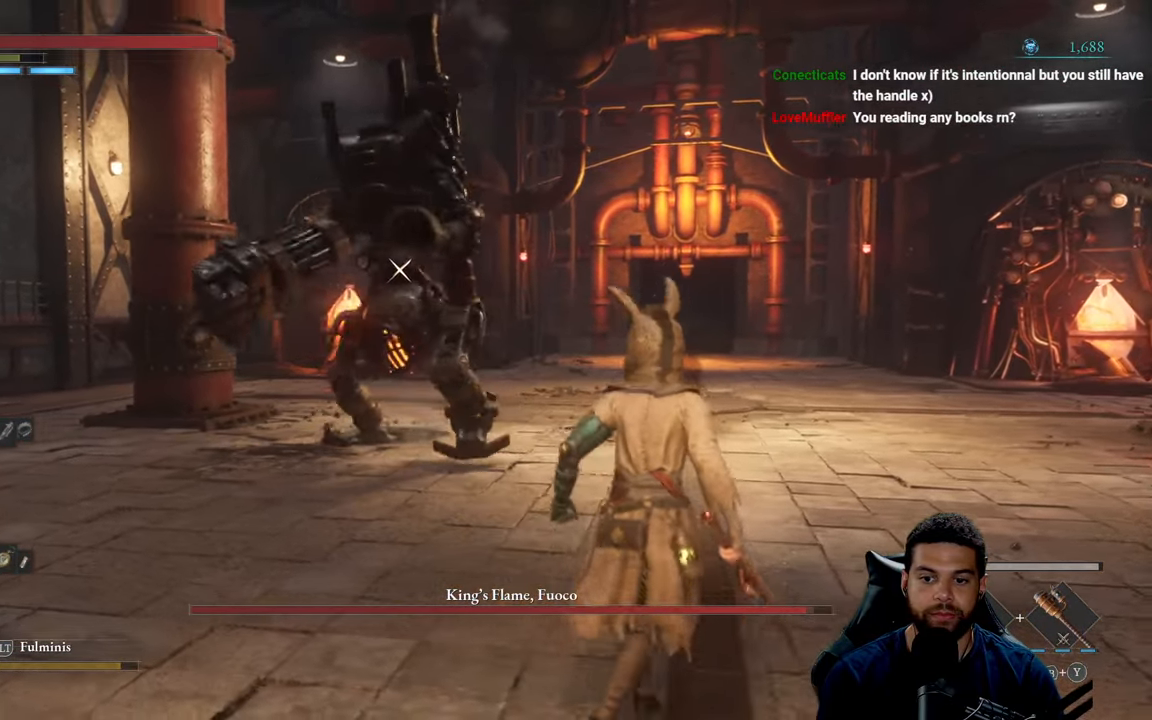
{"buttons": ["L2"], "left_stick": "up", "right_stick": "center", "events": [[117, "L2", "down"], [484, "left_stick", "up"]]}
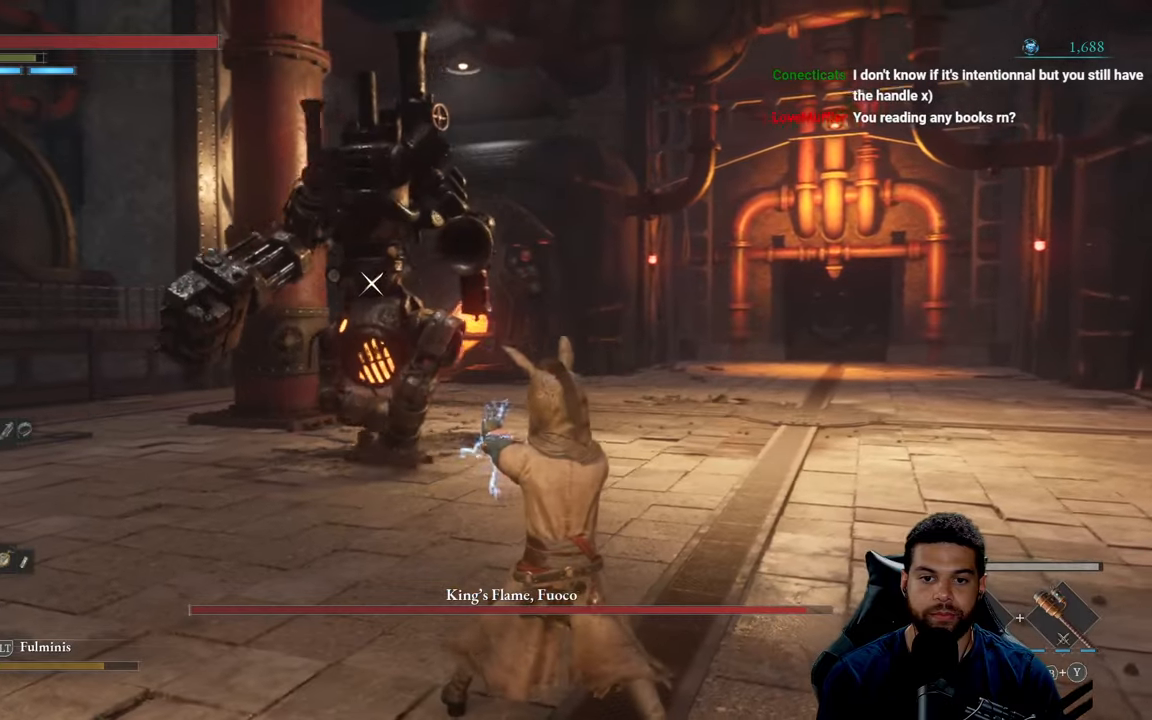
{"buttons": ["L2"], "left_stick": "up", "right_stick": "center", "events": []}
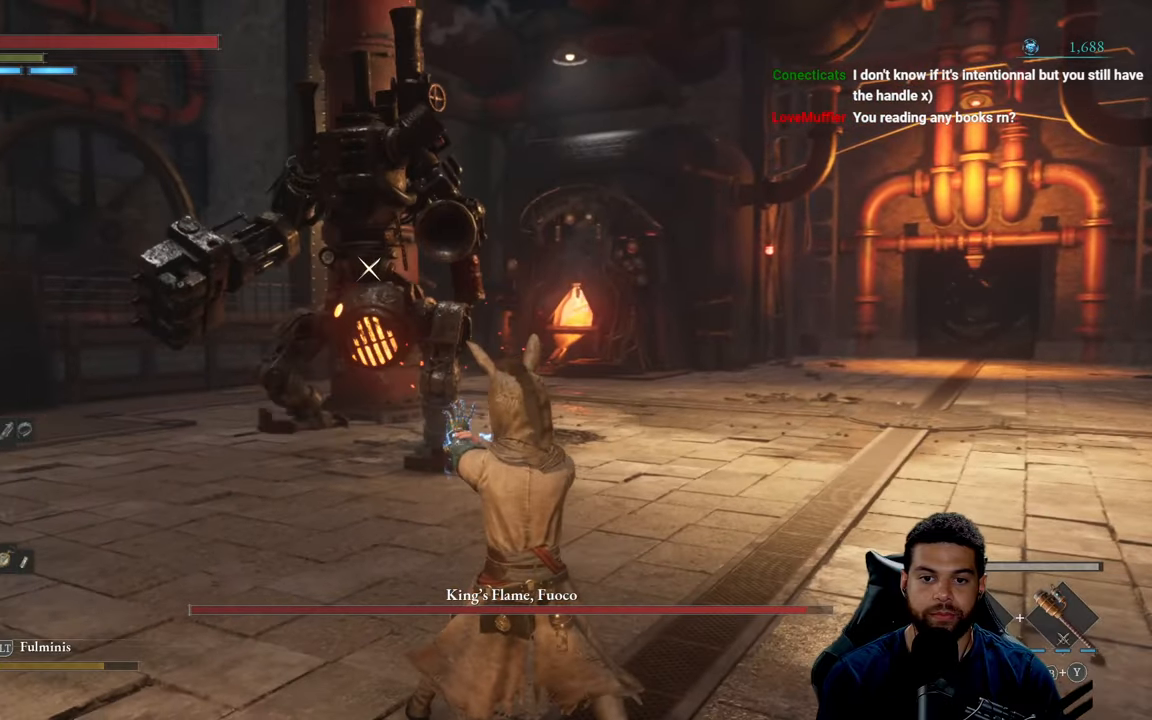
{"buttons": [], "left_stick": "up", "right_stick": "center", "events": [[467, "L2", "up"]]}
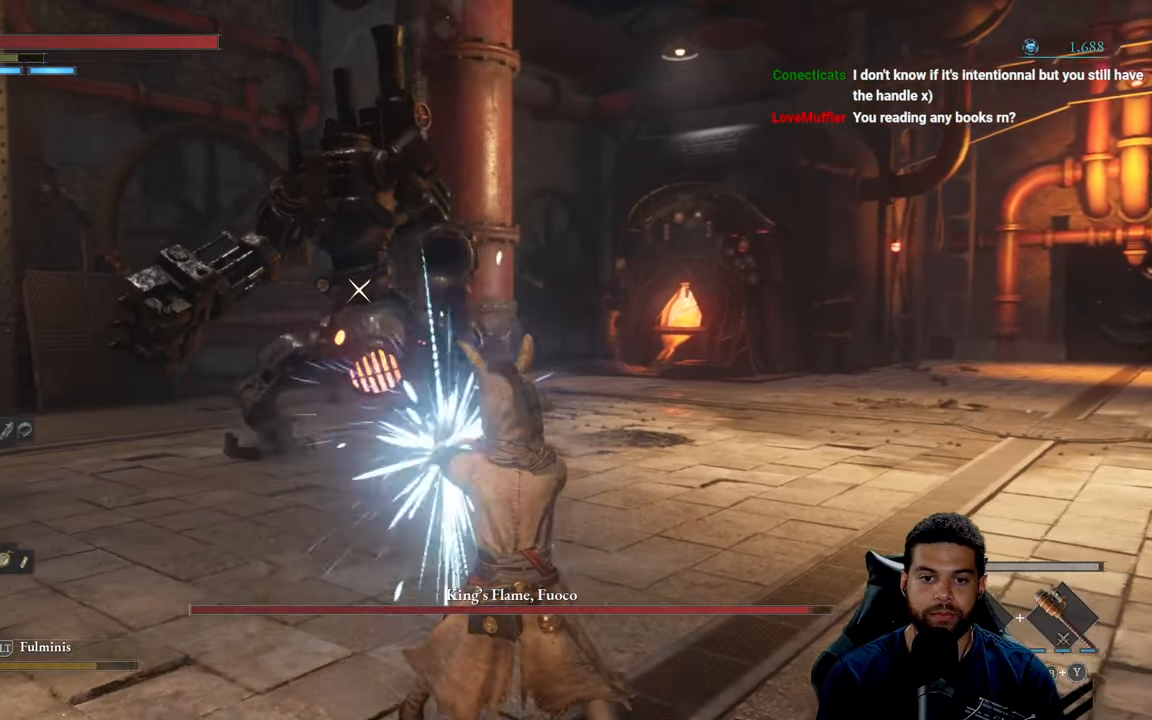
{"buttons": [], "left_stick": "up", "right_stick": "center", "events": []}
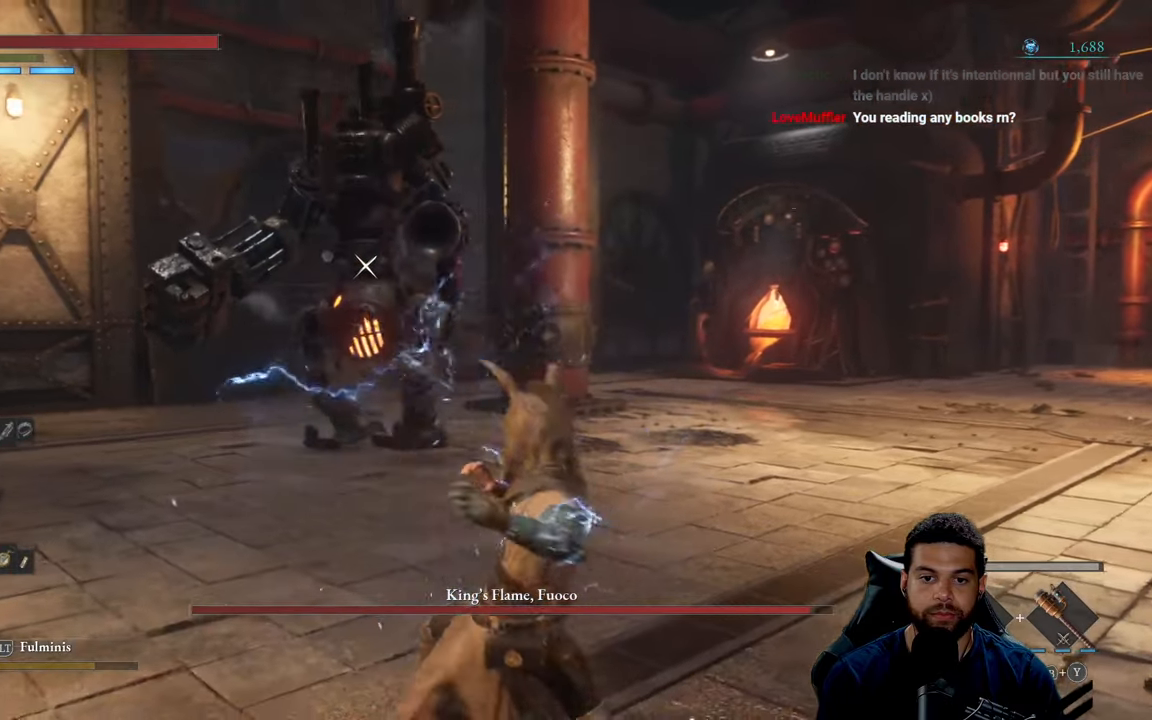
{"buttons": [], "left_stick": "up-right", "right_stick": "center", "events": [[267, "left_stick", "up-right"]]}
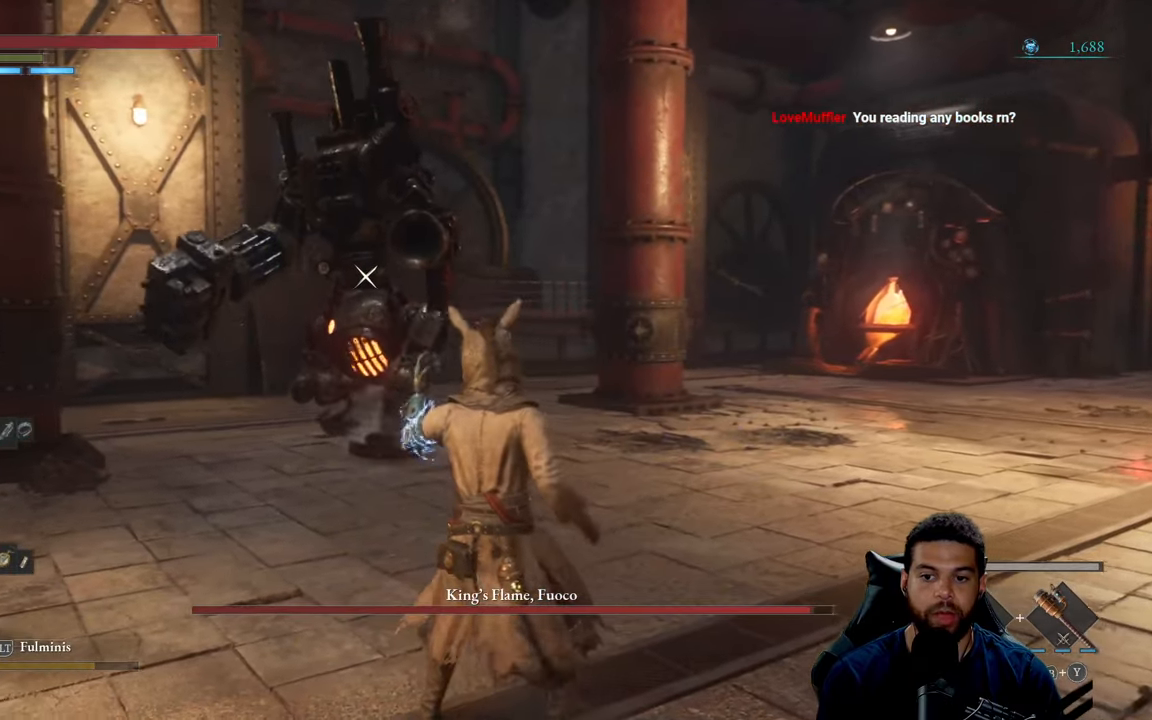
{"buttons": [], "left_stick": "up-right", "right_stick": "center", "events": []}